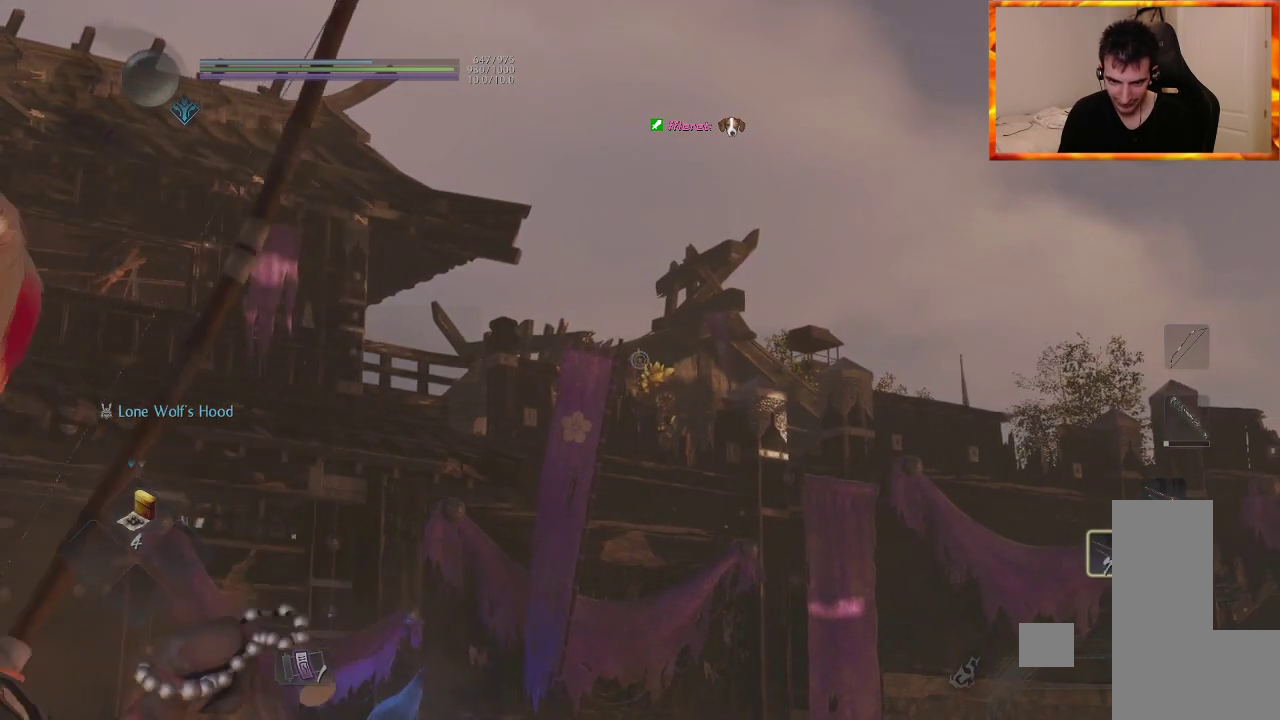
Gameplay with a controller (PlayStation layout); each line is a JSON object with the inputs held at the frame after it (dt_ms = milliseconds from this image to that frame). "events" lists button and stick changes between this image and that frame as [ms after this image, input, new state], when the widget could be followed in between.
{"dt_ms": 500, "buttons": ["L2"], "left_stick": "center", "right_stick": "center", "events": []}
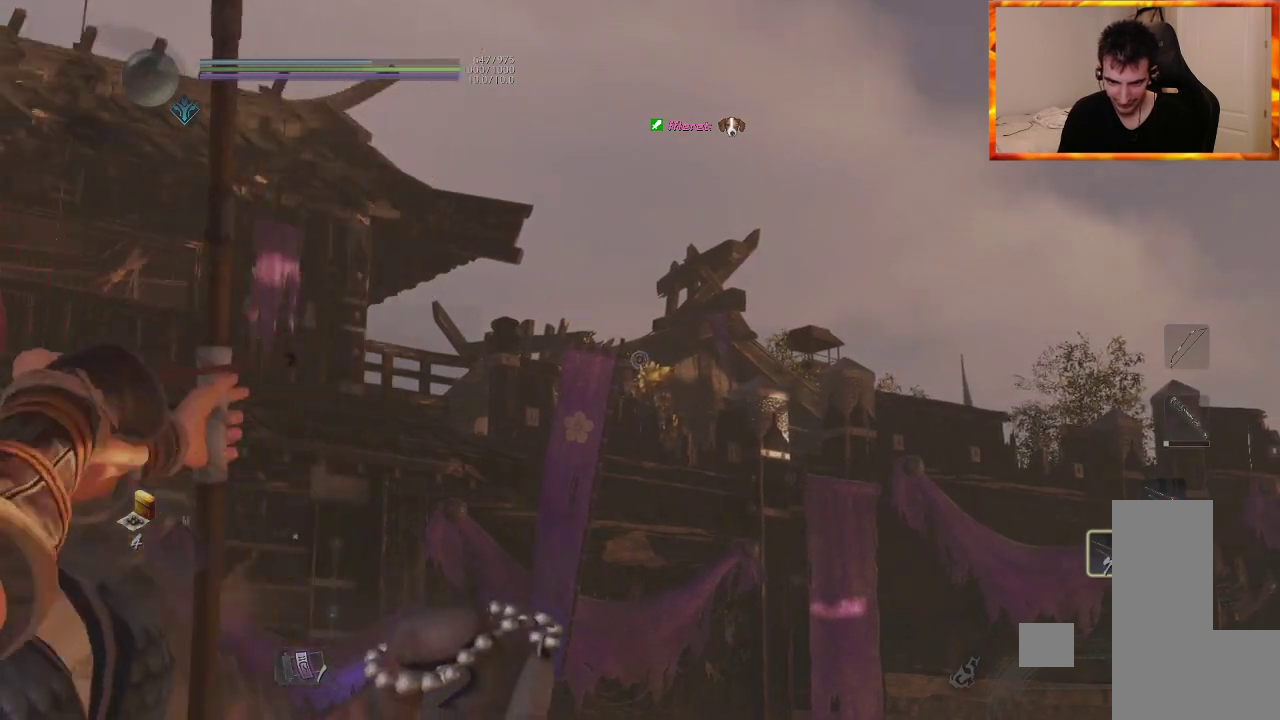
{"dt_ms": 500, "buttons": ["L2"], "left_stick": "center", "right_stick": "center", "events": [[267, "left_stick", "right"], [450, "left_stick", "center"]]}
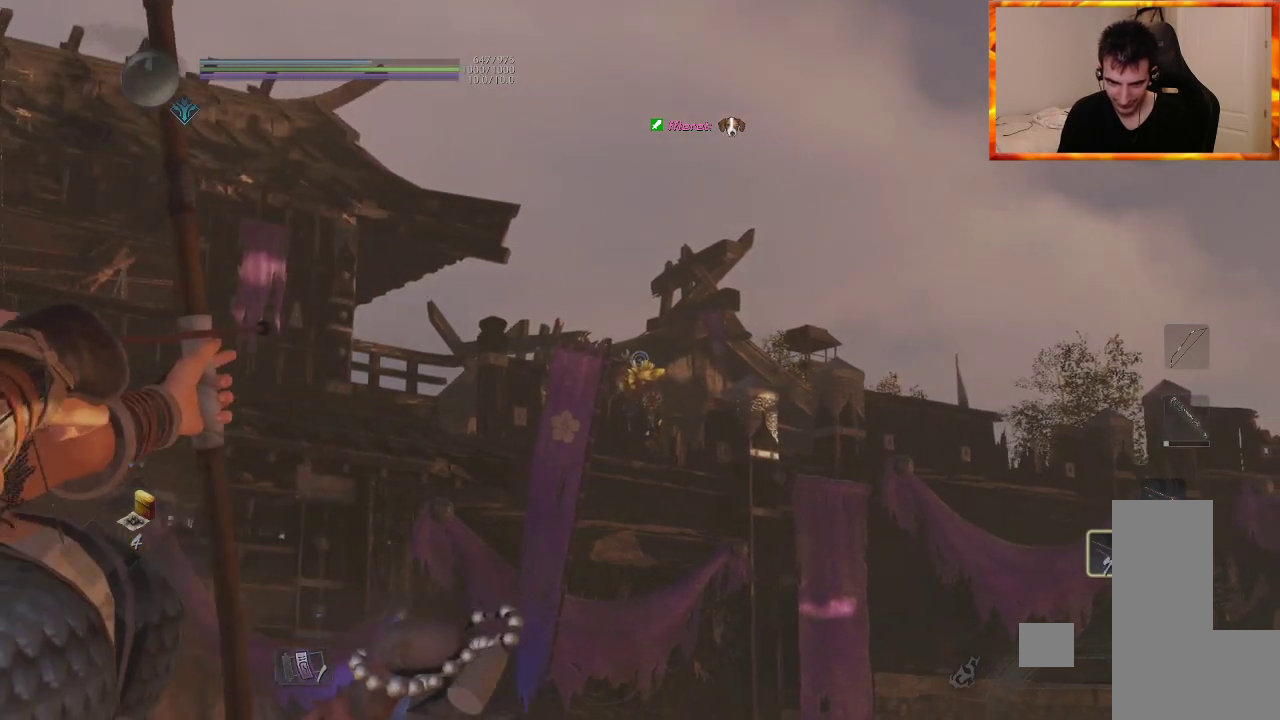
{"dt_ms": 500, "buttons": ["L2"], "left_stick": "center", "right_stick": "center", "events": [[100, "right_stick", "left"], [300, "right_stick", "center"]]}
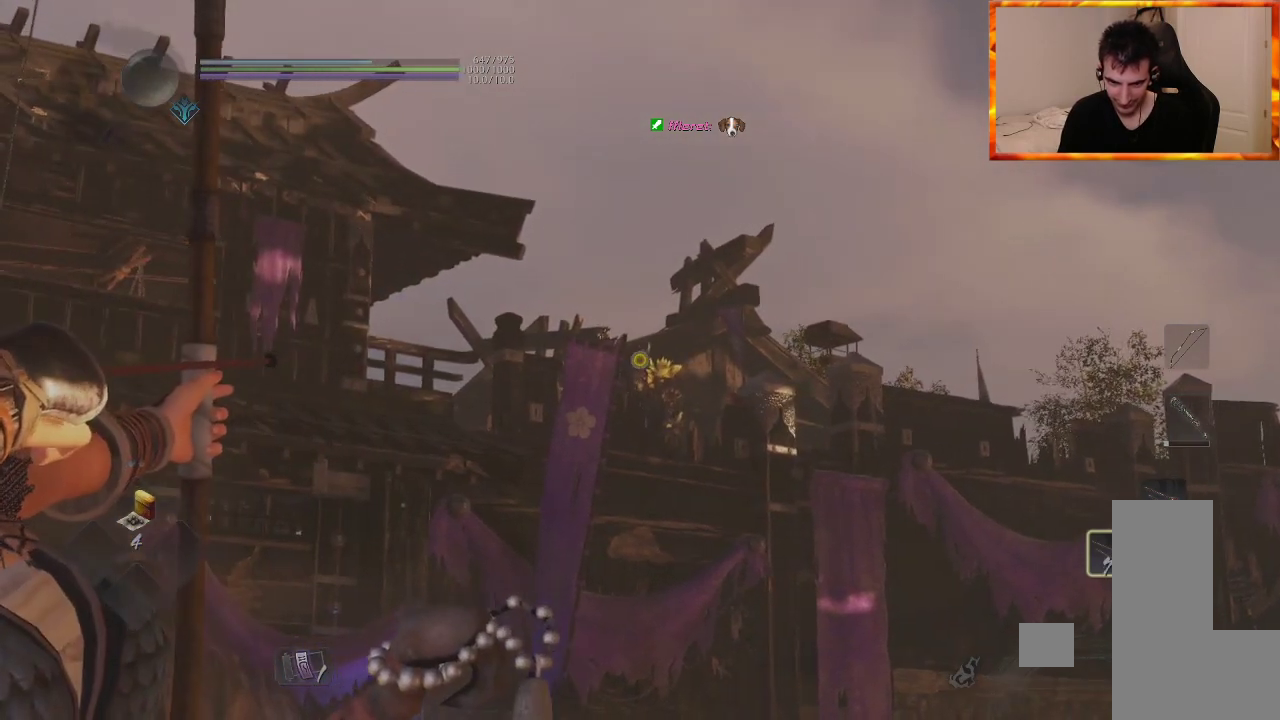
{"dt_ms": 500, "buttons": ["L2"], "left_stick": "center", "right_stick": "center", "events": [[200, "R2", "down"], [350, "R2", "up"]]}
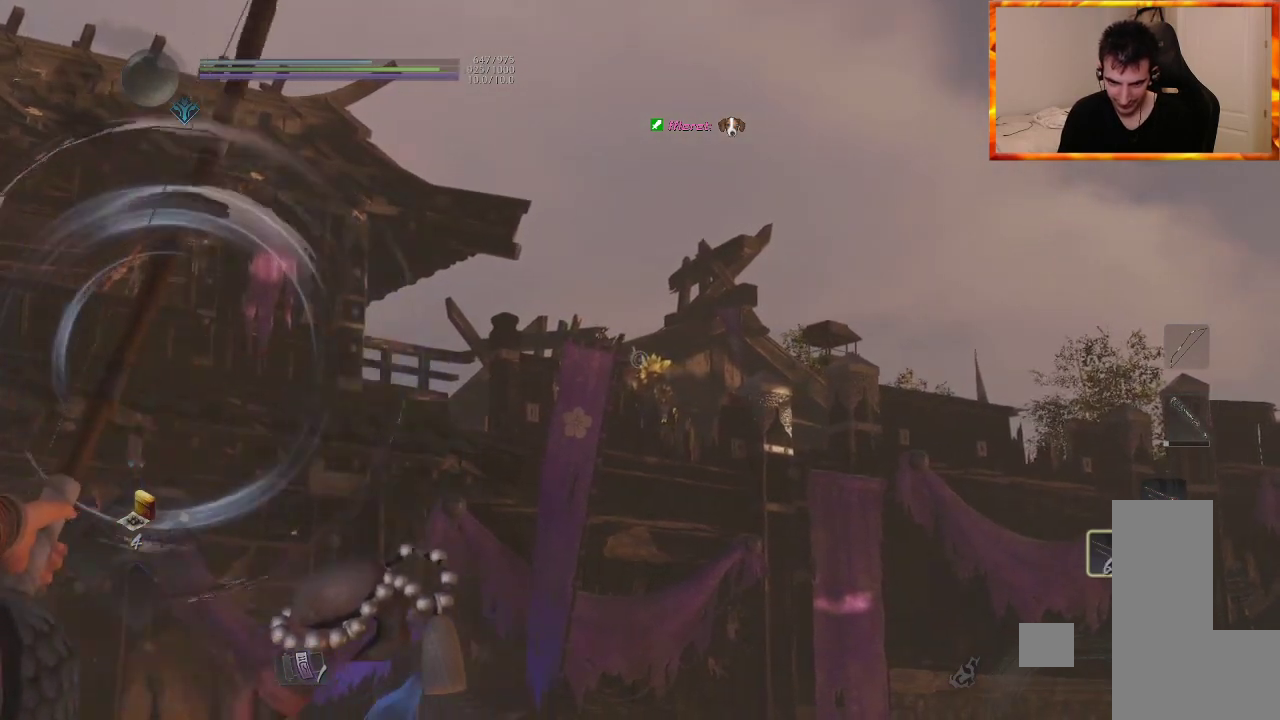
{"dt_ms": 500, "buttons": ["L2"], "left_stick": "center", "right_stick": "center", "events": []}
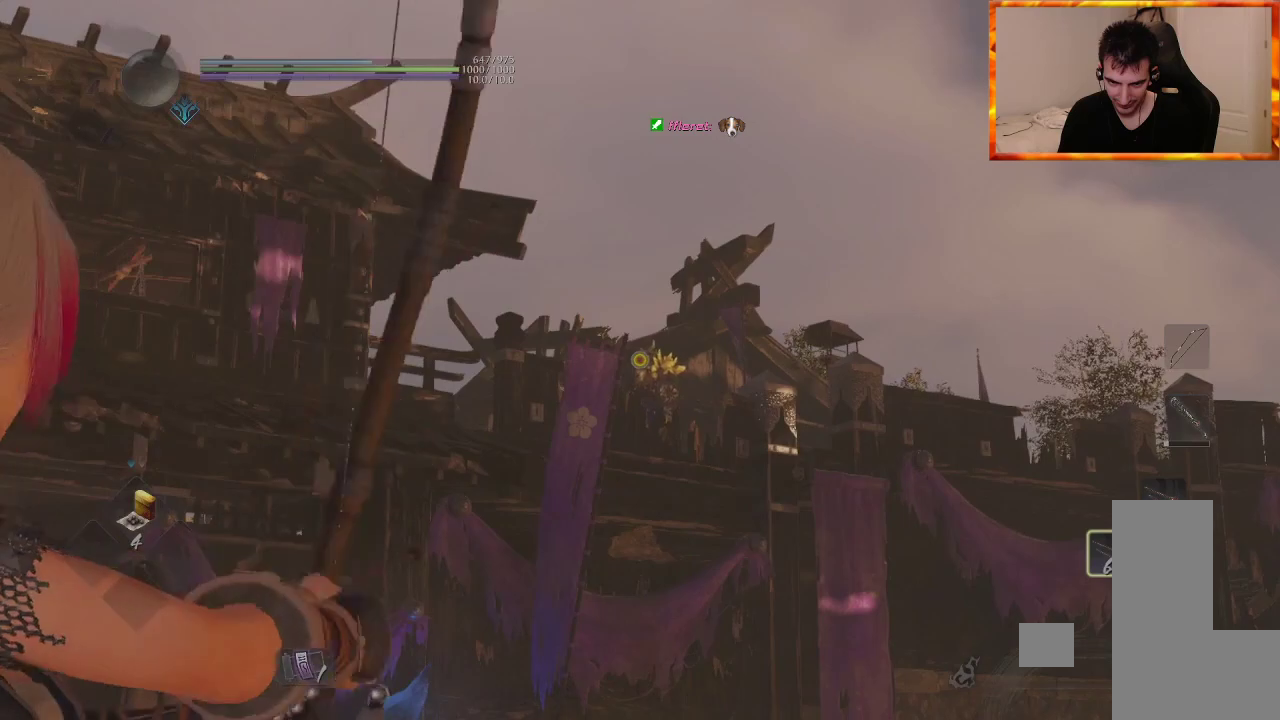
{"dt_ms": 500, "buttons": ["L2"], "left_stick": "center", "right_stick": "center", "events": [[200, "R2", "down"], [333, "R2", "up"]]}
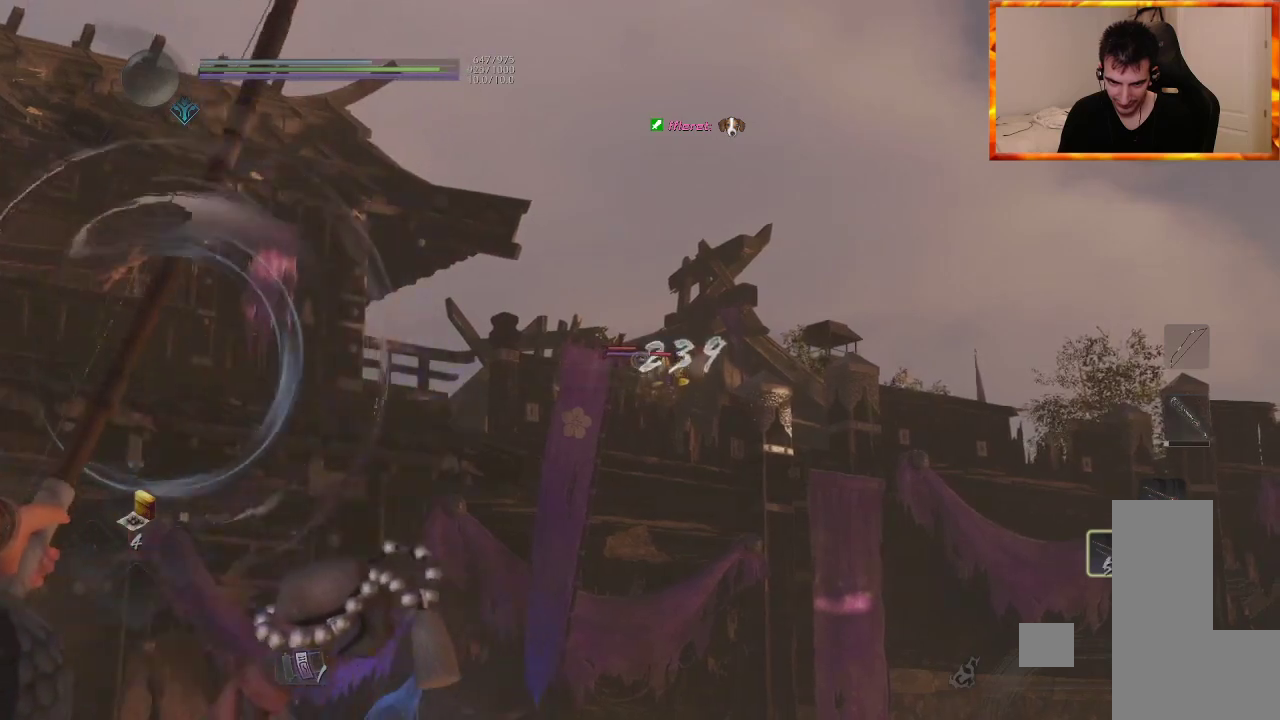
{"dt_ms": 500, "buttons": ["L2"], "left_stick": "center", "right_stick": "center", "events": []}
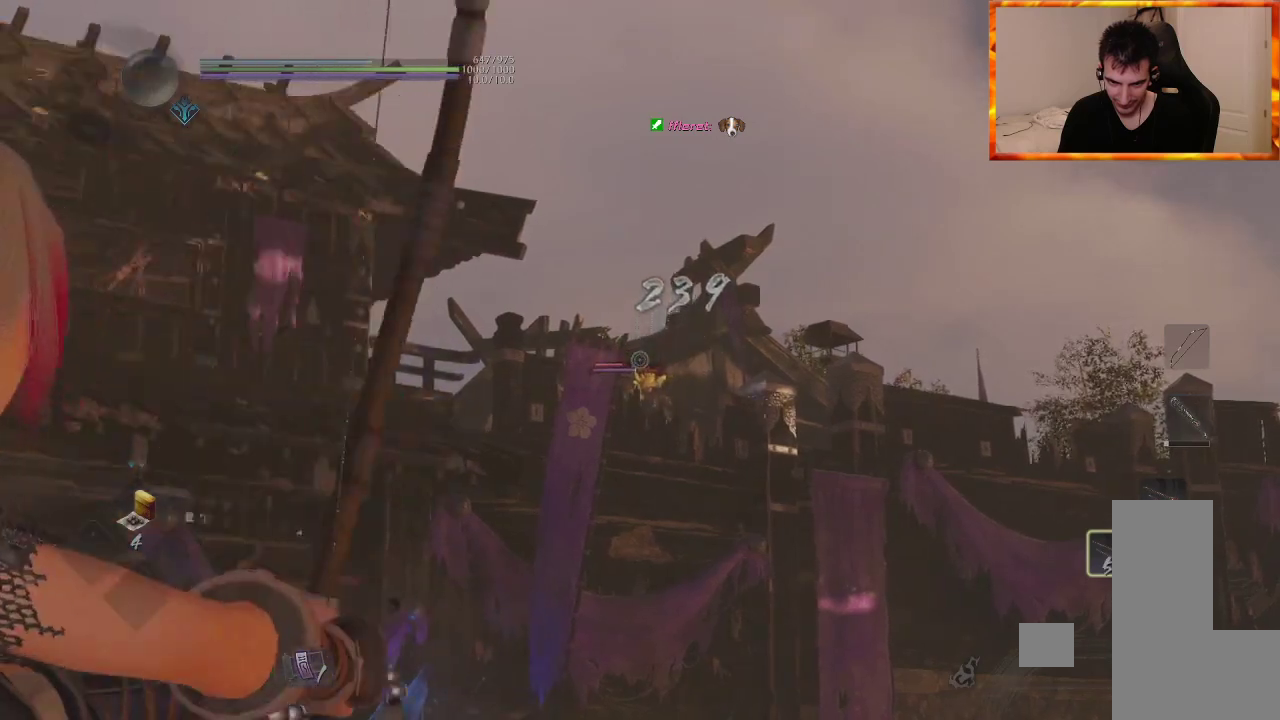
{"dt_ms": 500, "buttons": ["L2"], "left_stick": "center", "right_stick": "center", "events": []}
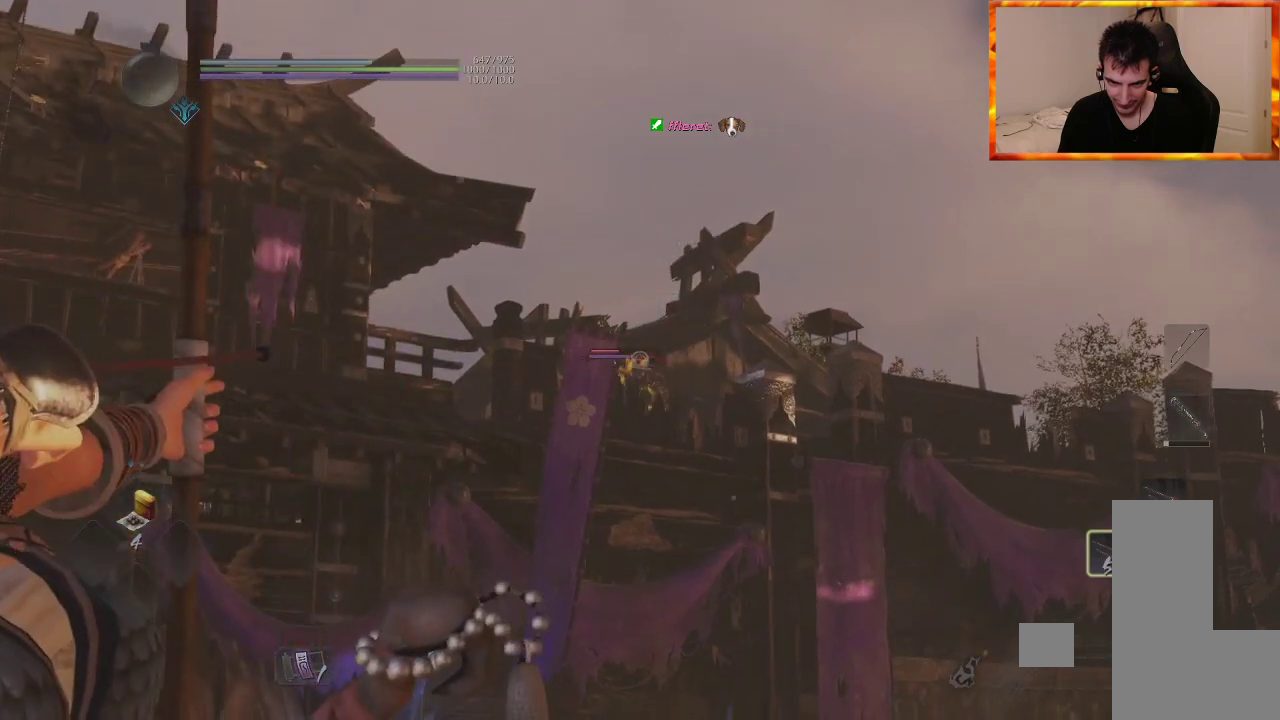
{"dt_ms": 500, "buttons": ["L2"], "left_stick": "center", "right_stick": "center", "events": [[133, "R2", "down"], [300, "R2", "up"]]}
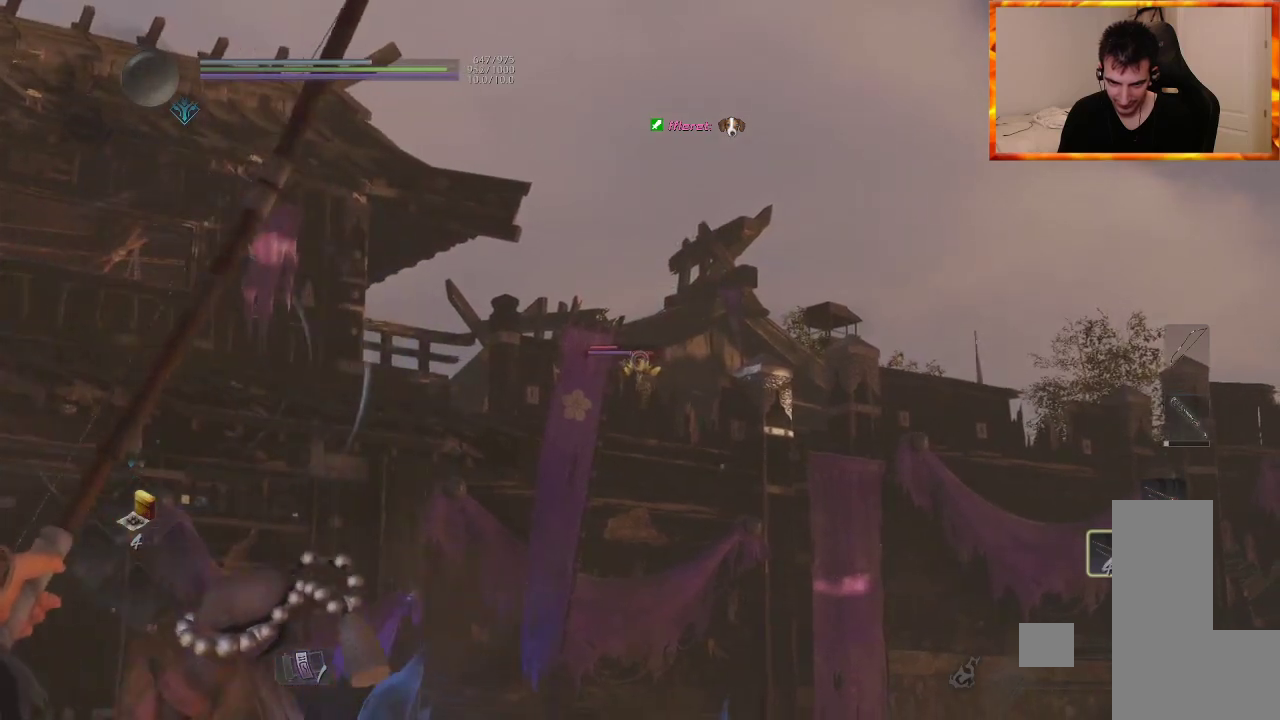
{"dt_ms": 500, "buttons": ["L2"], "left_stick": "center", "right_stick": "center", "events": []}
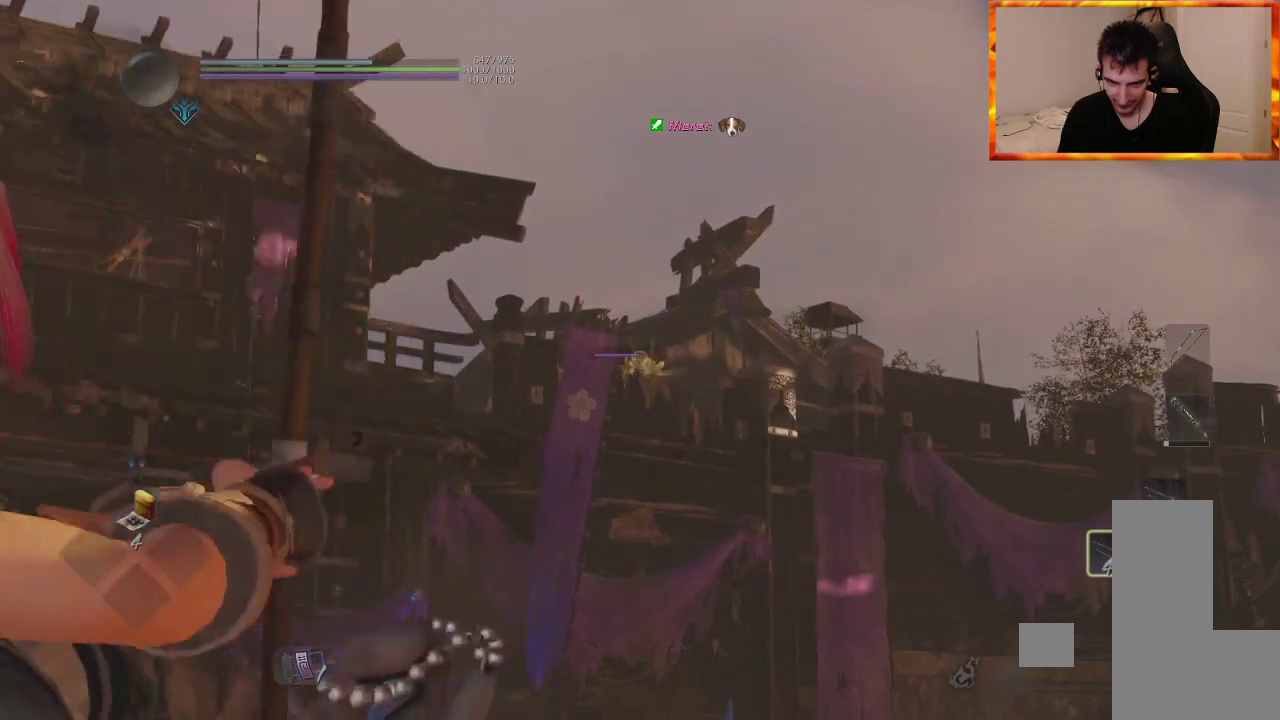
{"dt_ms": 500, "buttons": ["L2"], "left_stick": "center", "right_stick": "left", "events": [[100, "left_stick", "right"], [283, "left_stick", "center"], [433, "right_stick", "left"]]}
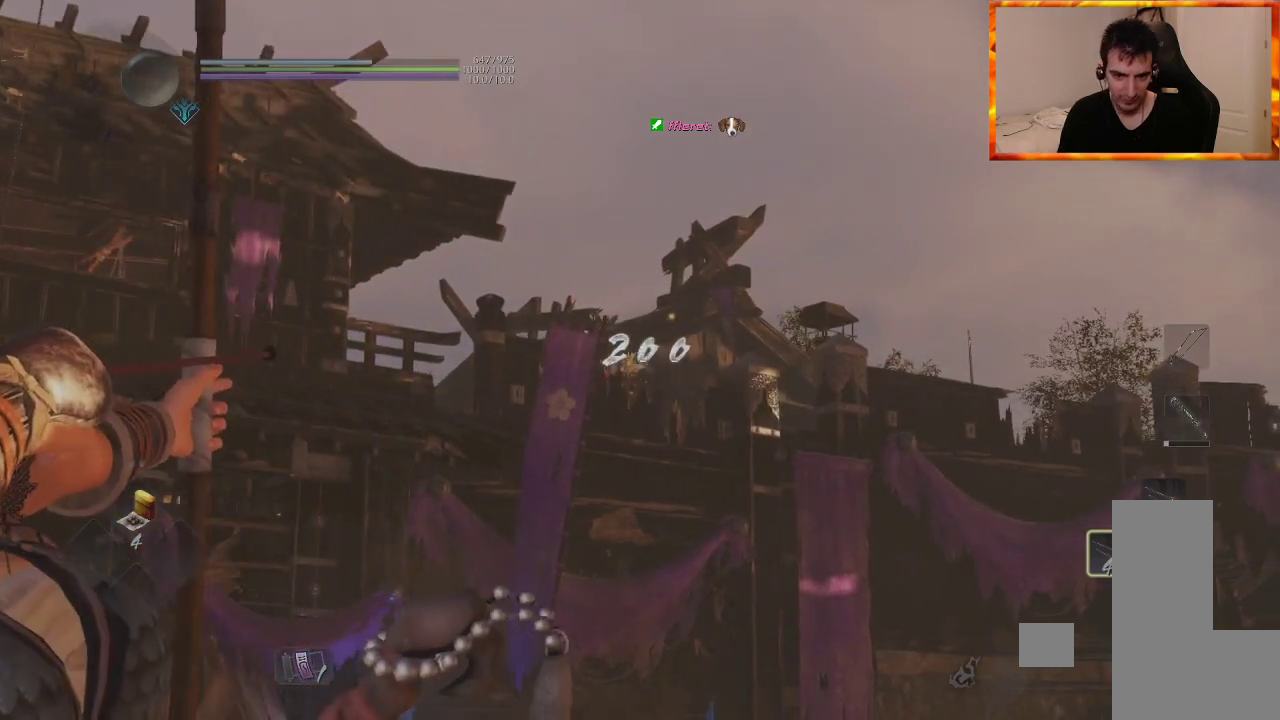
{"dt_ms": 500, "buttons": [], "left_stick": "up", "right_stick": "down-left", "events": [[17, "L2", "up"], [100, "left_stick", "up"], [150, "right_stick", "down-left"], [267, "right_stick", "down"], [367, "right_stick", "center"], [433, "right_stick", "down-left"]]}
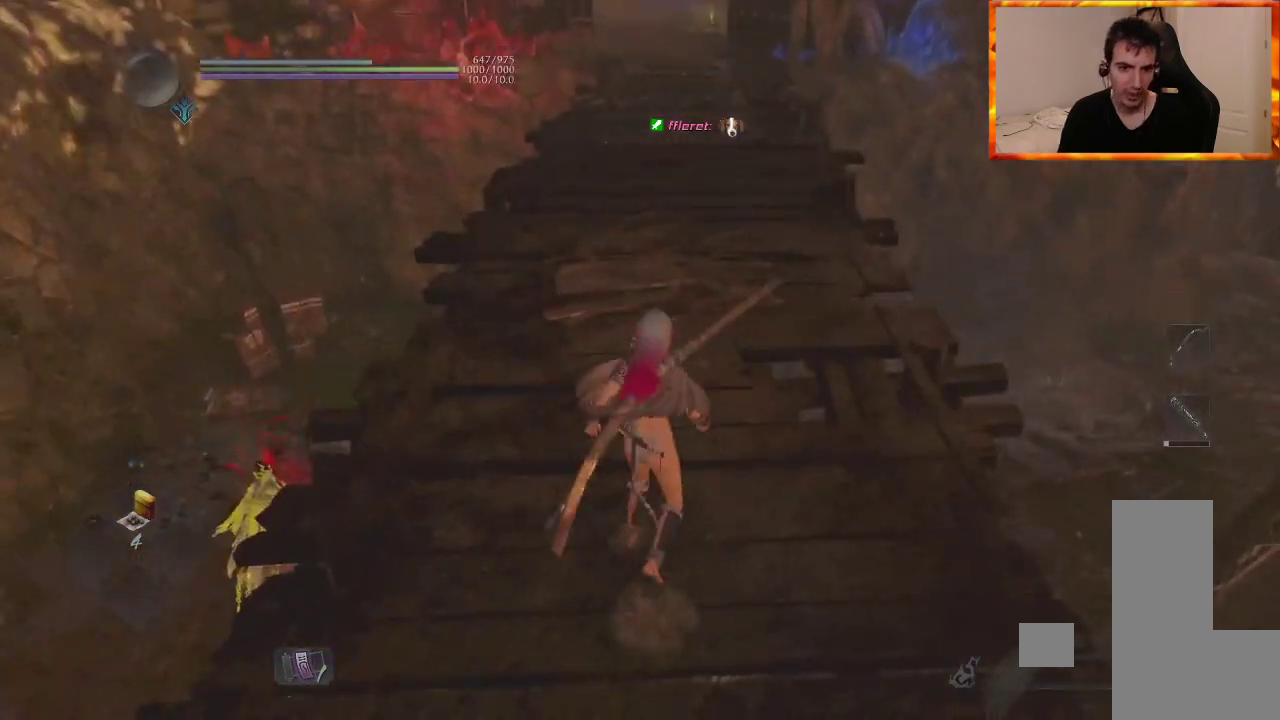
{"dt_ms": 500, "buttons": [], "left_stick": "up", "right_stick": "center", "events": [[150, "L1", "down"], [200, "right_stick", "center"], [300, "L1", "up"], [367, "CROSS", "down"], [467, "CROSS", "up"]]}
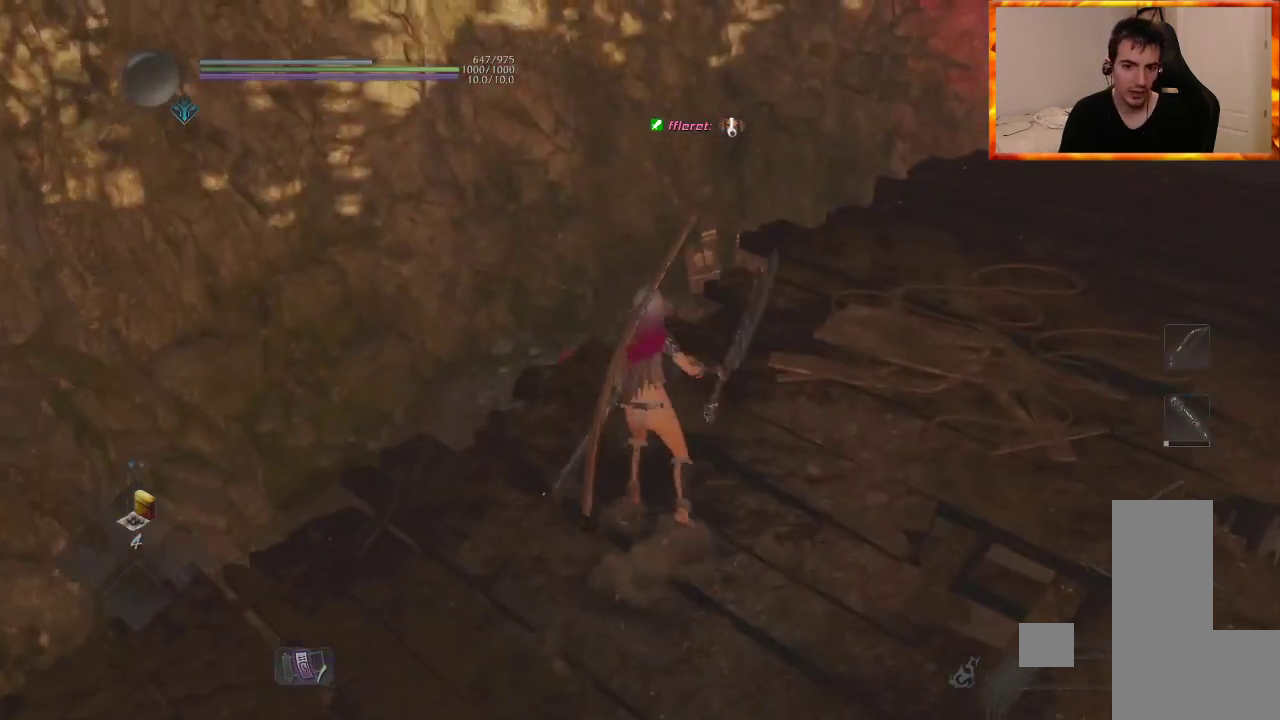
{"dt_ms": 500, "buttons": [], "left_stick": "up", "right_stick": "up", "events": [[200, "right_stick", "down-right"], [317, "right_stick", "center"], [383, "right_stick", "up"]]}
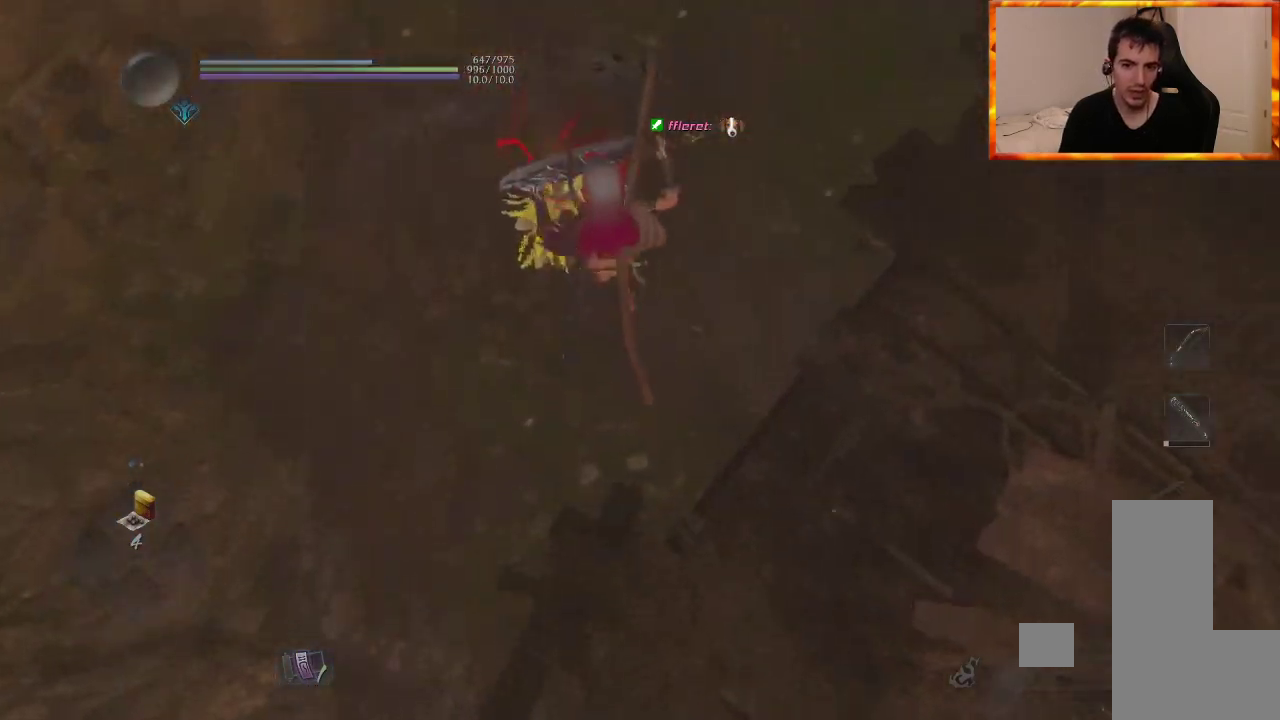
{"dt_ms": 500, "buttons": ["CIRCLE"], "left_stick": "up", "right_stick": "center", "events": [[83, "right_stick", "center"], [233, "CIRCLE", "down"], [350, "CIRCLE", "up"], [417, "CIRCLE", "down"]]}
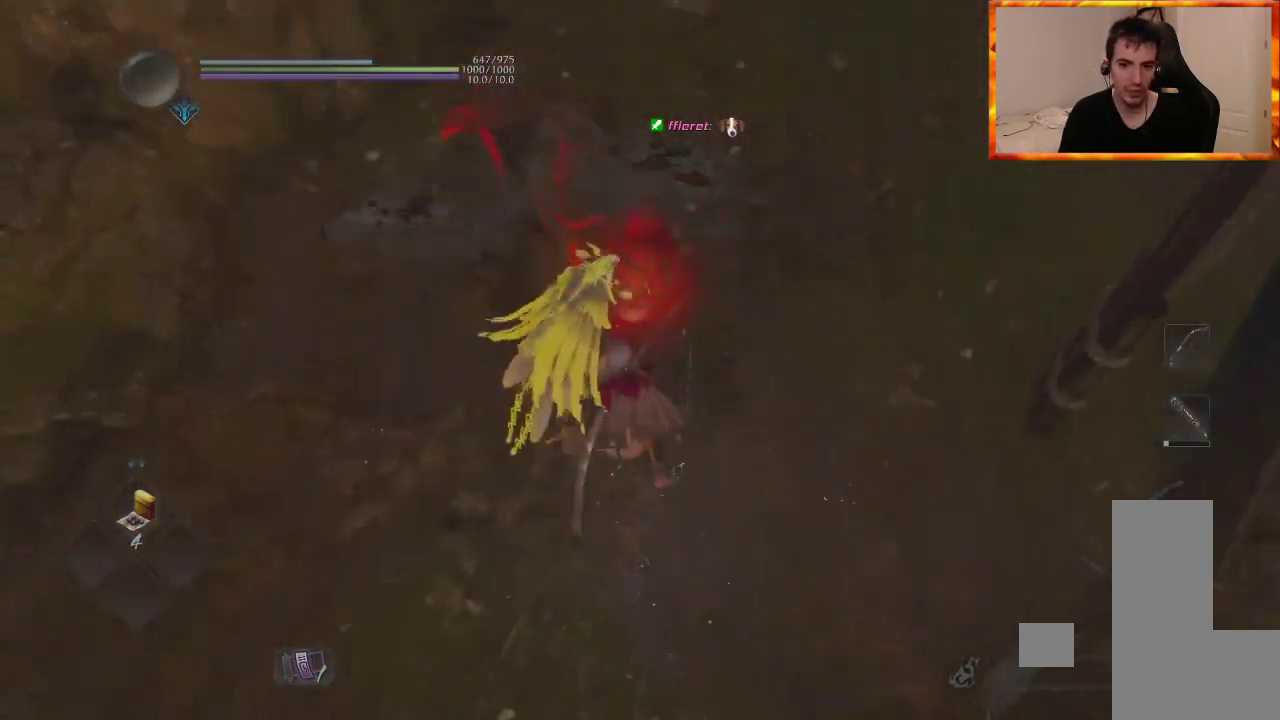
{"dt_ms": 500, "buttons": [], "left_stick": "up-left", "right_stick": "center", "events": [[17, "CIRCLE", "up"], [33, "left_stick", "up-left"], [83, "CIRCLE", "down"], [150, "CIRCLE", "up"], [233, "CIRCLE", "down"], [300, "CIRCLE", "up"]]}
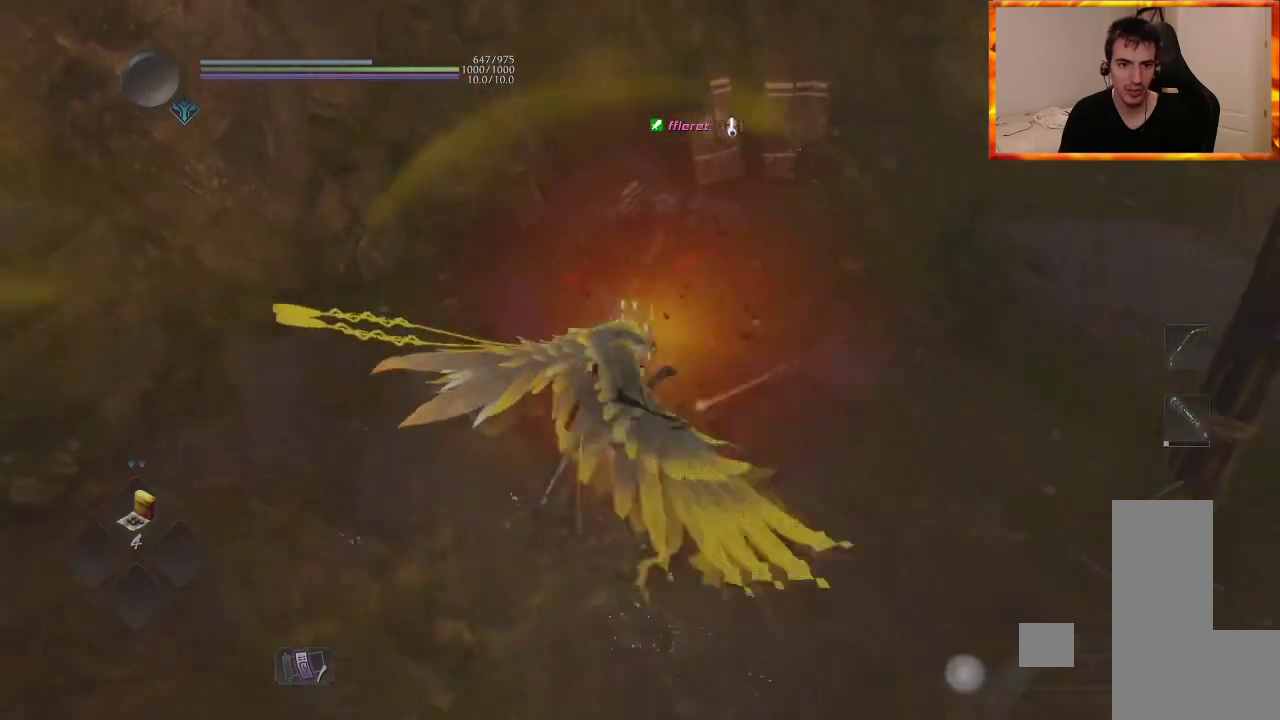
{"dt_ms": 500, "buttons": ["DPAD_UP"], "left_stick": "up-right", "right_stick": "center", "events": [[67, "right_stick", "up-right"], [250, "left_stick", "down-left"], [300, "left_stick", "center"], [333, "DPAD_UP", "down"], [450, "right_stick", "center"], [500, "left_stick", "up-right"]]}
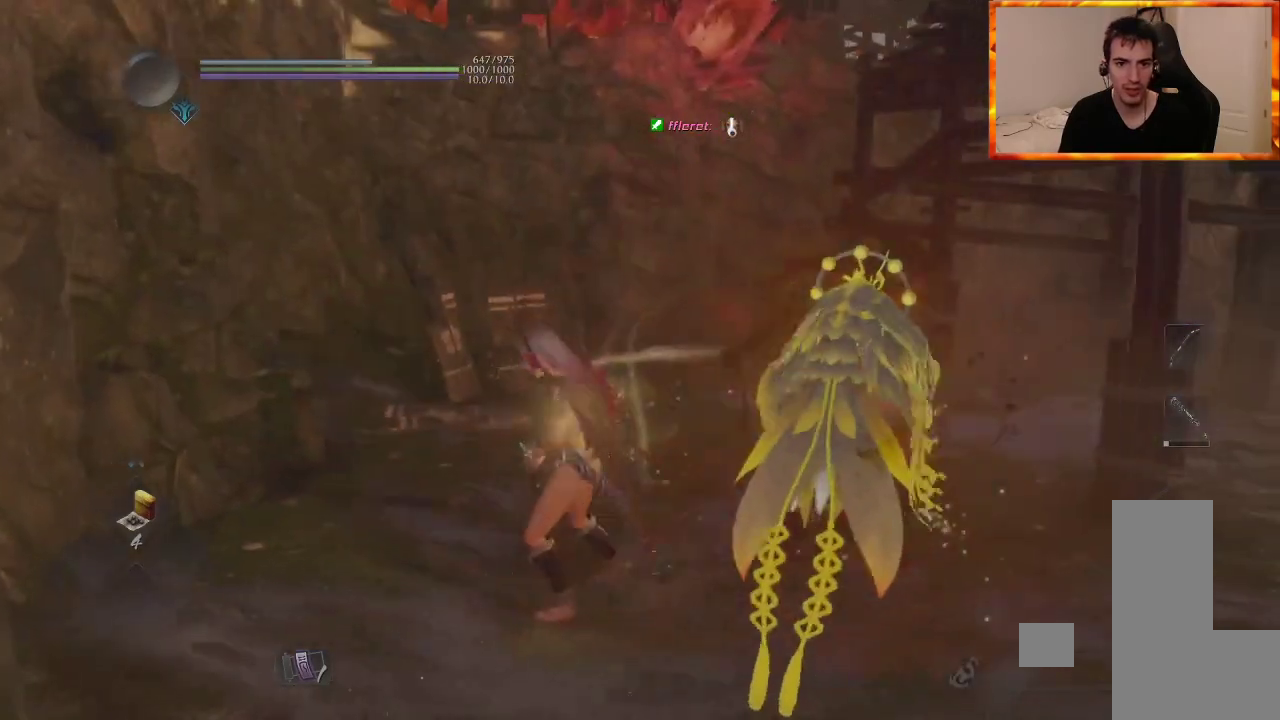
{"dt_ms": 500, "buttons": ["L1", "DPAD_UP"], "left_stick": "up-right", "right_stick": "center", "events": [[200, "right_stick", "down-right"], [350, "right_stick", "center"], [367, "L1", "down"]]}
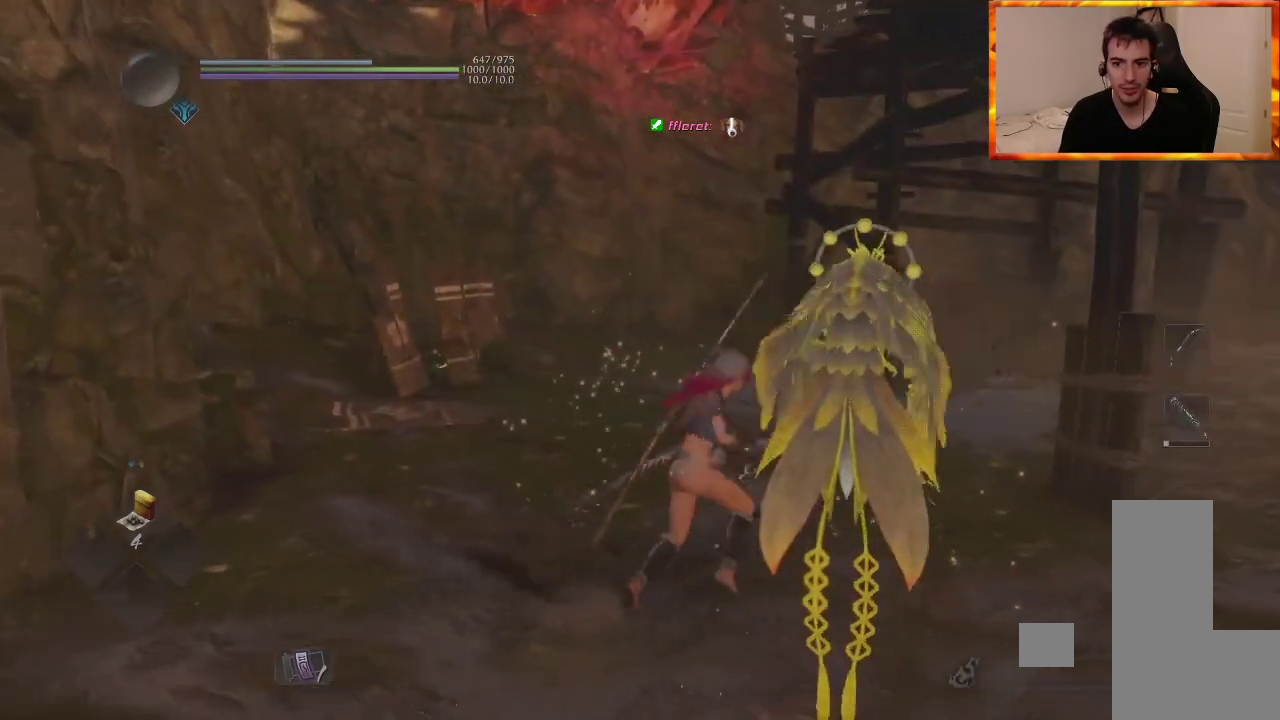
{"dt_ms": 500, "buttons": ["DPAD_UP"], "left_stick": "up", "right_stick": "center", "events": [[83, "L1", "up"], [150, "right_stick", "down-right"], [167, "left_stick", "up"], [417, "DPAD_UP", "up"], [433, "right_stick", "center"], [483, "DPAD_UP", "down"]]}
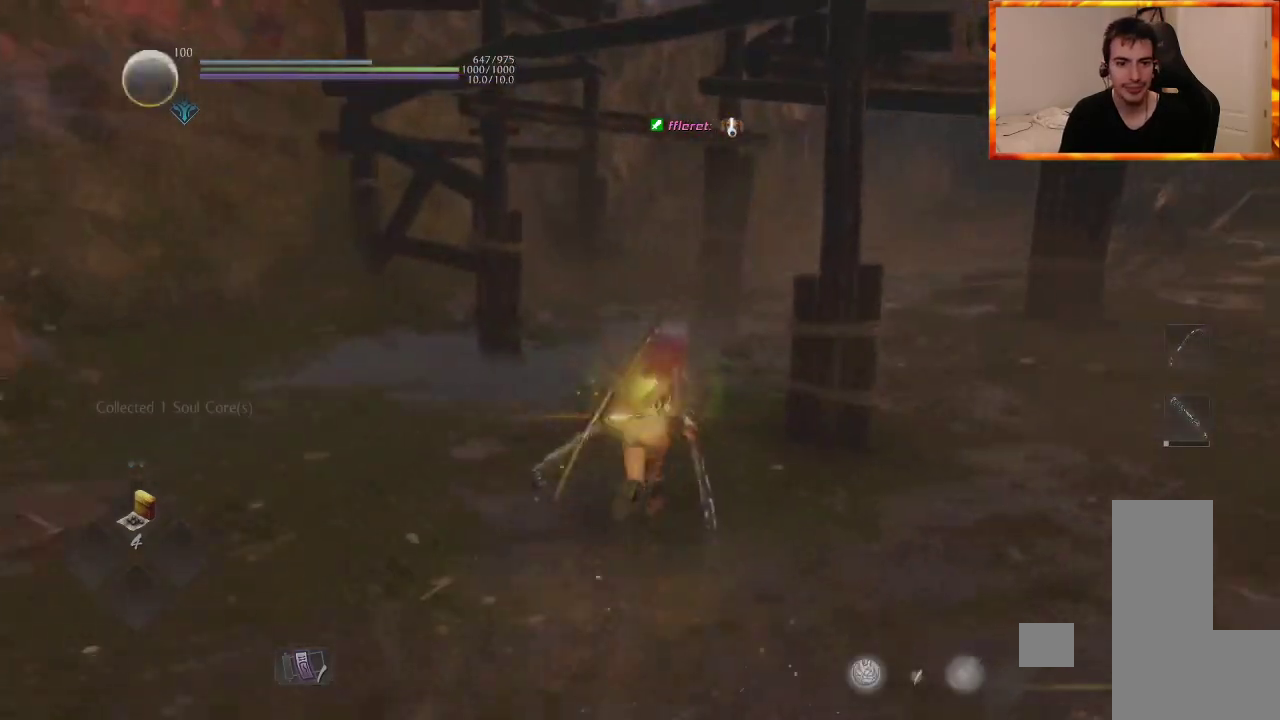
{"dt_ms": 500, "buttons": [], "left_stick": "up", "right_stick": "center"}
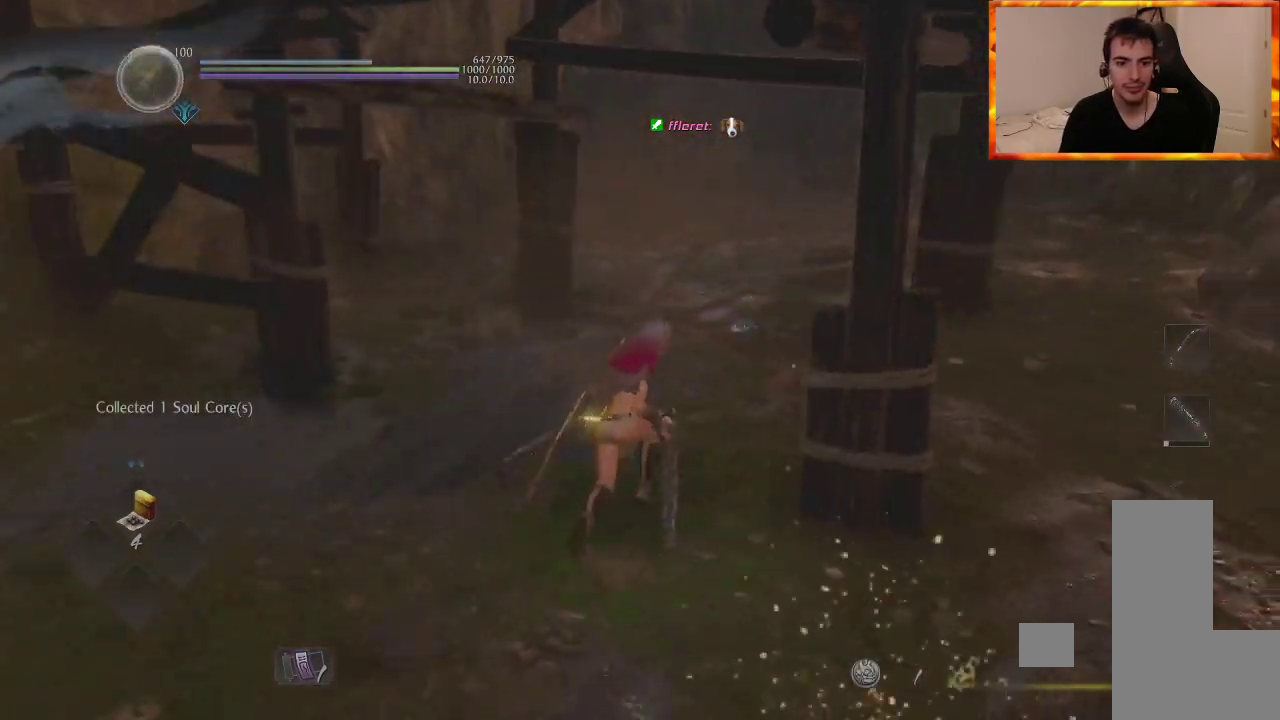
{"dt_ms": 500, "buttons": [], "left_stick": "up", "right_stick": "right", "events": [[200, "L1", "down"], [367, "L1", "up"], [467, "right_stick", "right"]]}
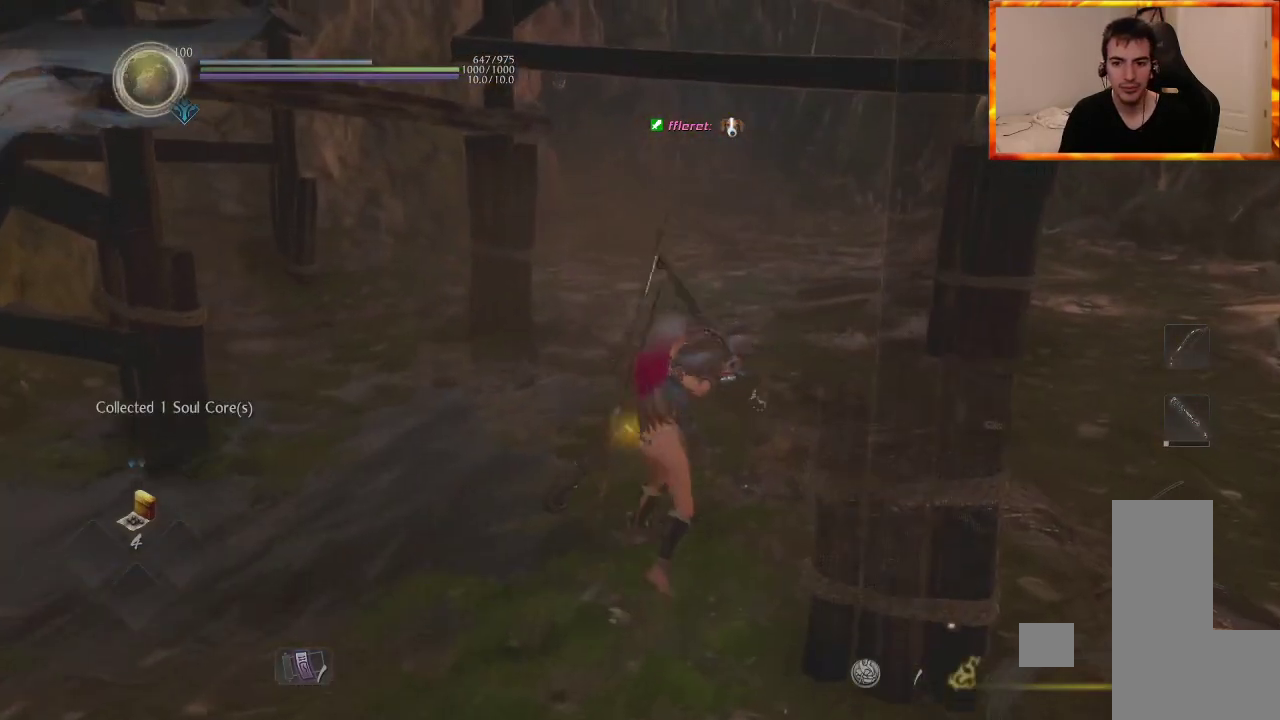
{"dt_ms": 500, "buttons": ["CROSS"], "left_stick": "up", "right_stick": "center", "events": [[150, "right_stick", "center"], [283, "CROSS", "down"], [383, "CROSS", "up"], [467, "CROSS", "down"]]}
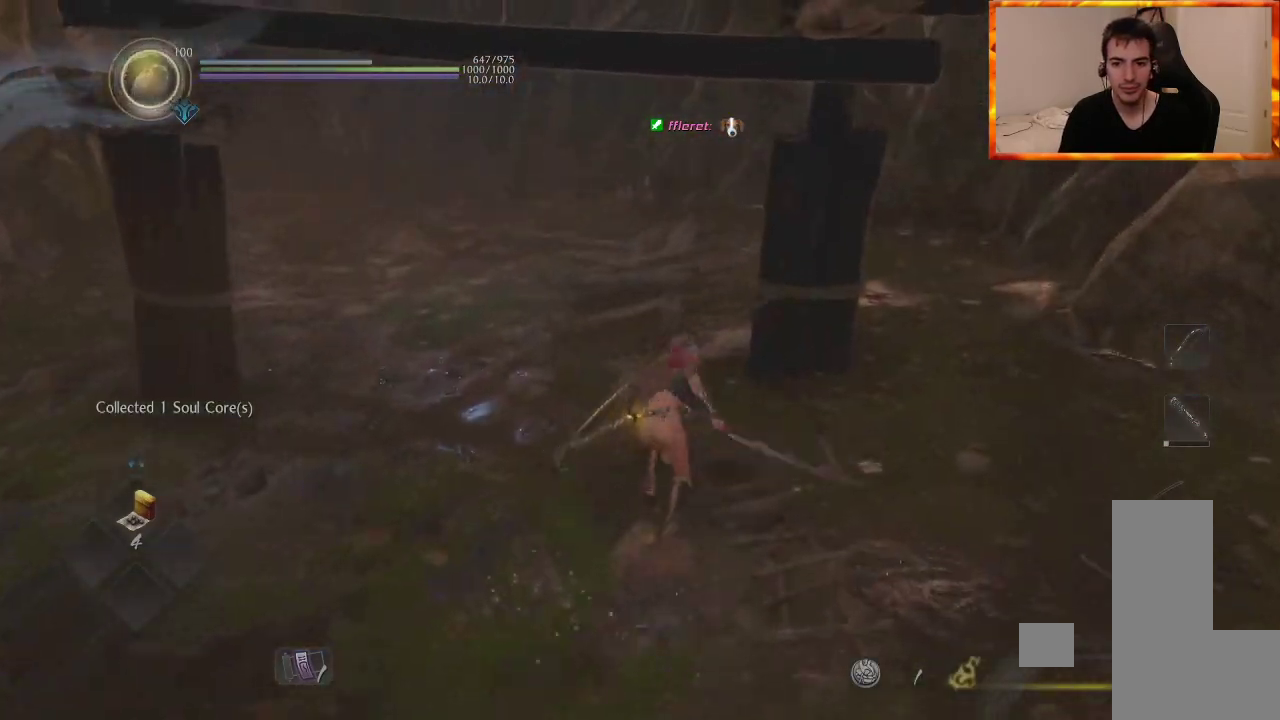
{"dt_ms": 1000, "buttons": ["CROSS"], "left_stick": "up", "right_stick": "center"}
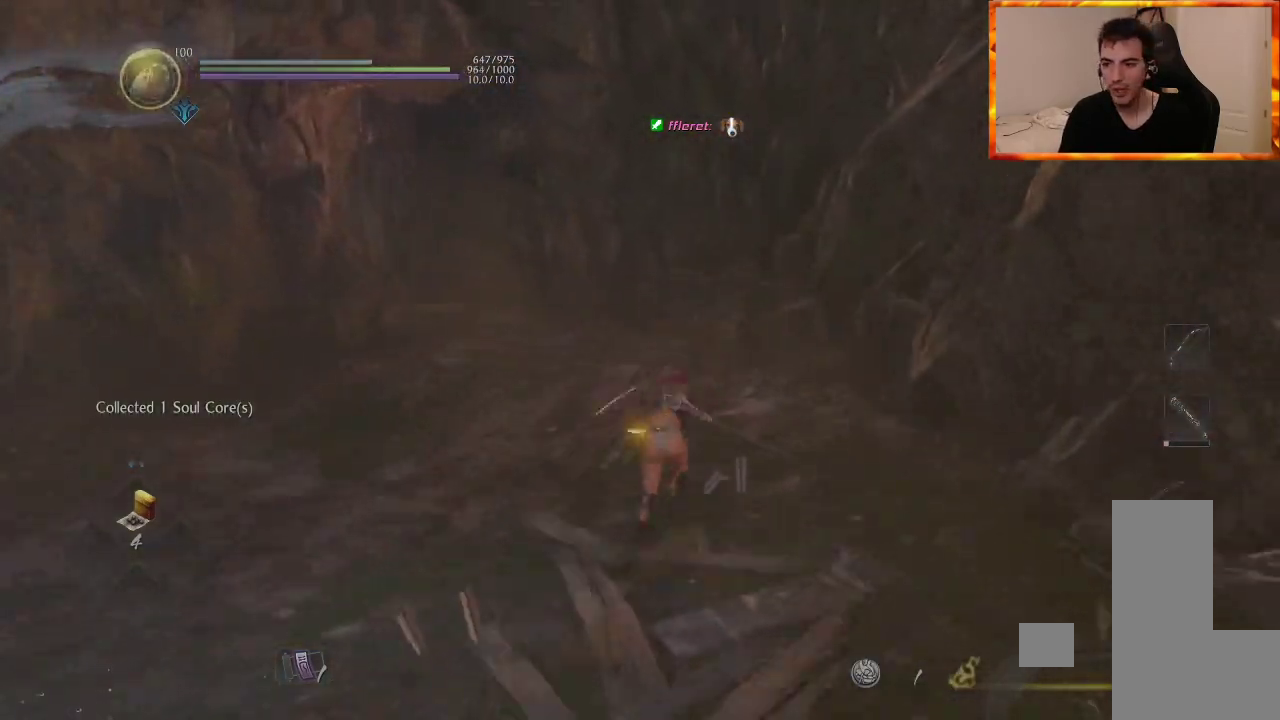
{"dt_ms": 500, "buttons": [], "left_stick": "up", "right_stick": "center", "events": [[17, "CROSS", "up"], [83, "CROSS", "down"], [183, "CROSS", "up"], [267, "CROSS", "down"], [383, "CROSS", "up"]]}
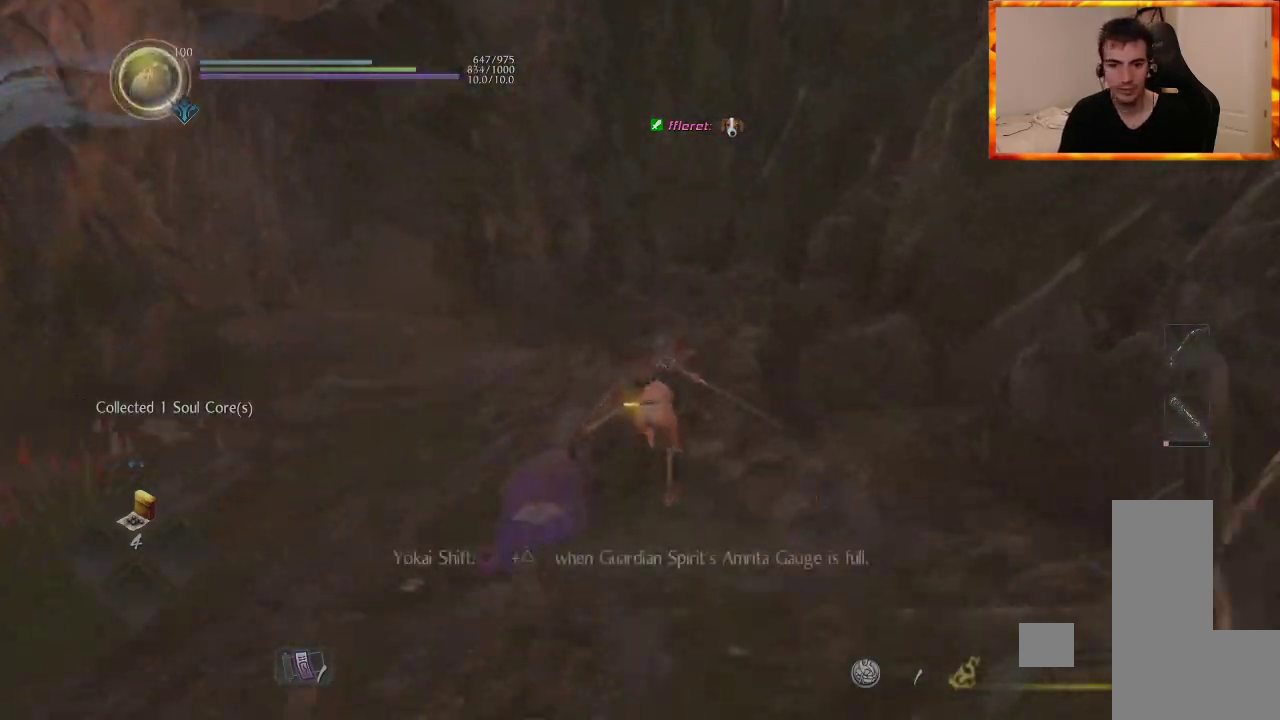
{"dt_ms": 500, "buttons": [], "left_stick": "up", "right_stick": "center", "events": [[17, "CROSS", "down"], [17, "right_stick", "left"], [100, "CROSS", "up"], [317, "right_stick", "center"]]}
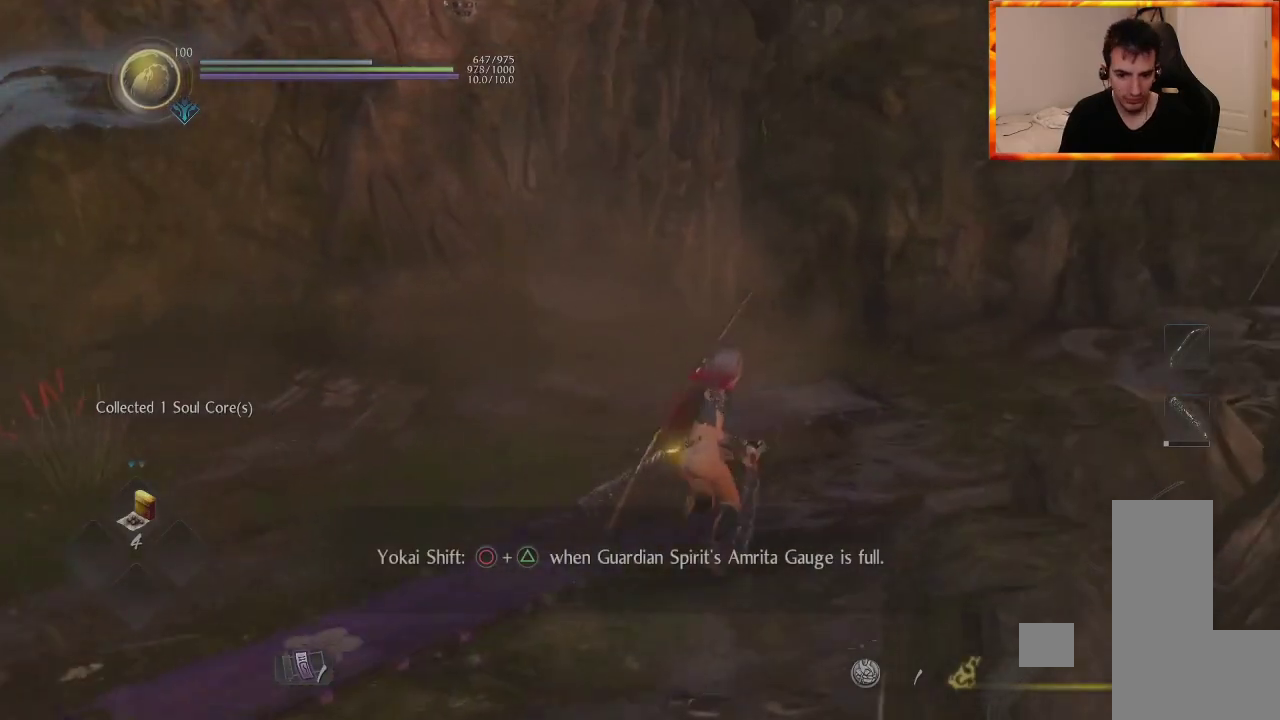
{"dt_ms": 500, "buttons": [], "left_stick": "up", "right_stick": "left", "events": [[83, "right_stick", "left"], [233, "right_stick", "center"], [500, "right_stick", "left"]]}